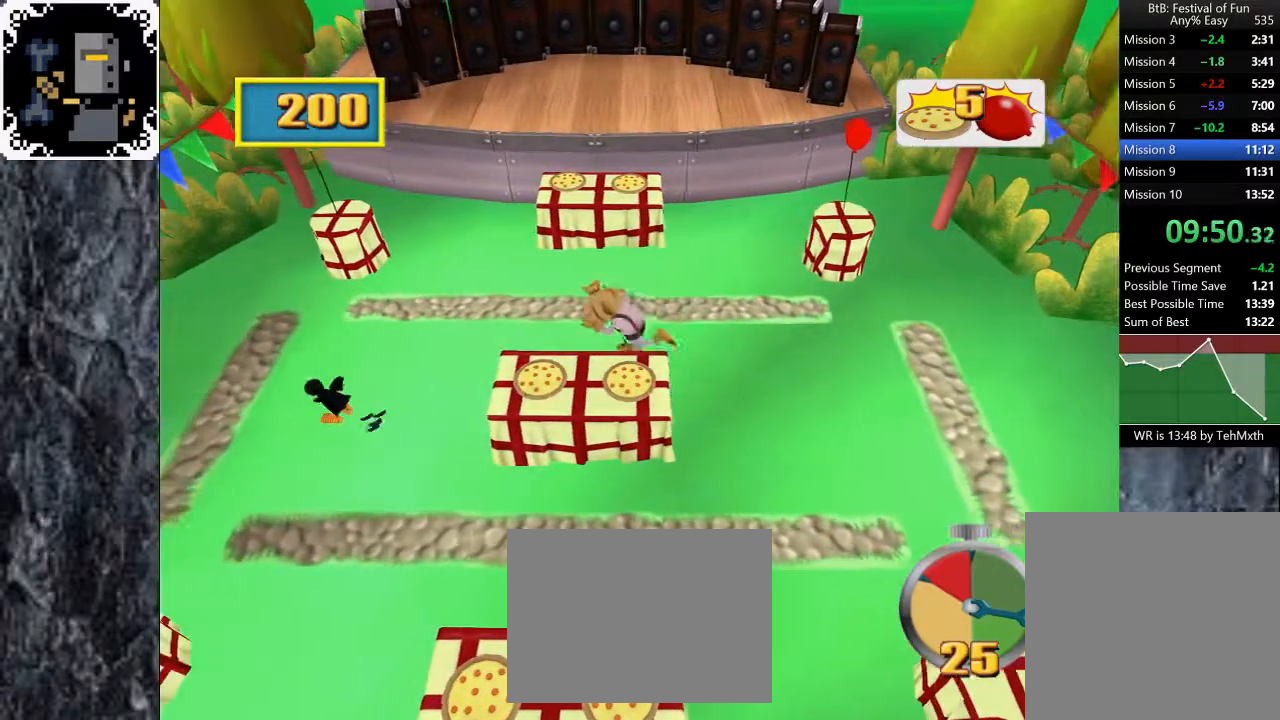
Gameplay with a controller (Xbox layout); each line is a JSON object with the inputs held at the frame after it. "events" lists button and stick changes between this image and that frame as [ms after this image, input, new state], when the widget could be followed in between. Not read: START.
{"buttons": [], "left_stick": "left", "right_stick": "center", "events": []}
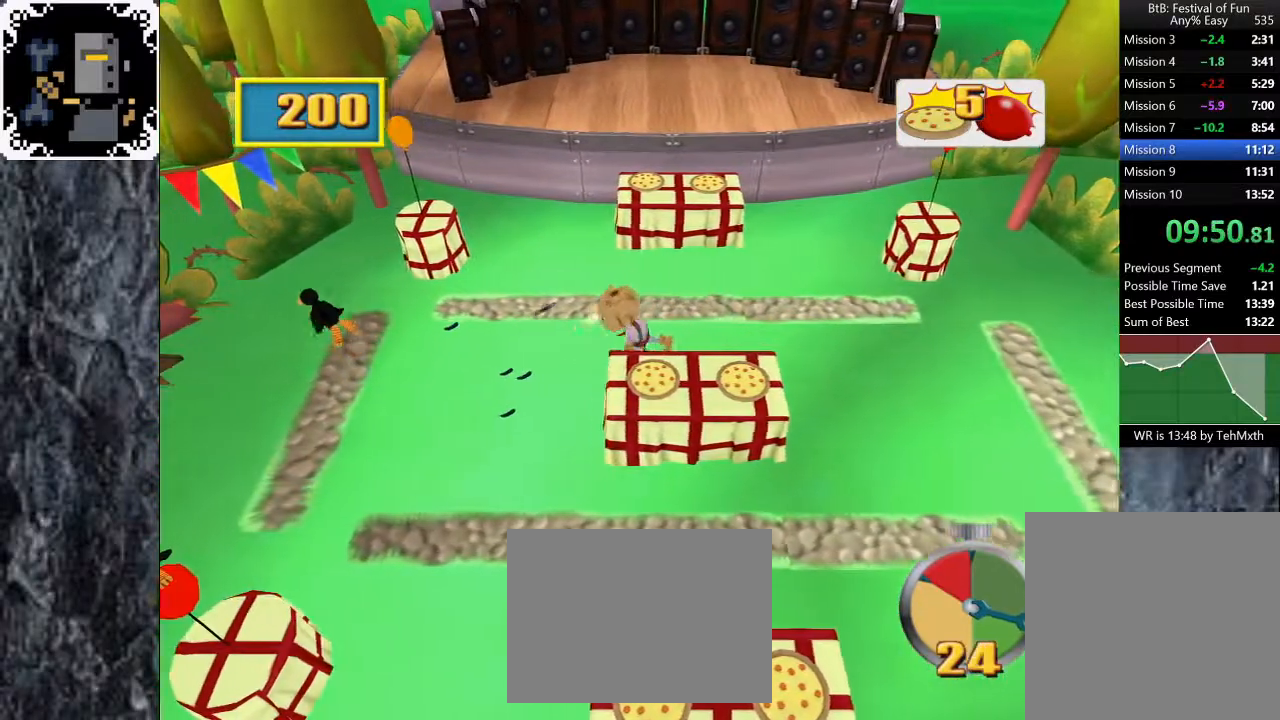
{"buttons": [], "left_stick": "down-left", "right_stick": "center", "events": [[100, "left_stick", "down-left"]]}
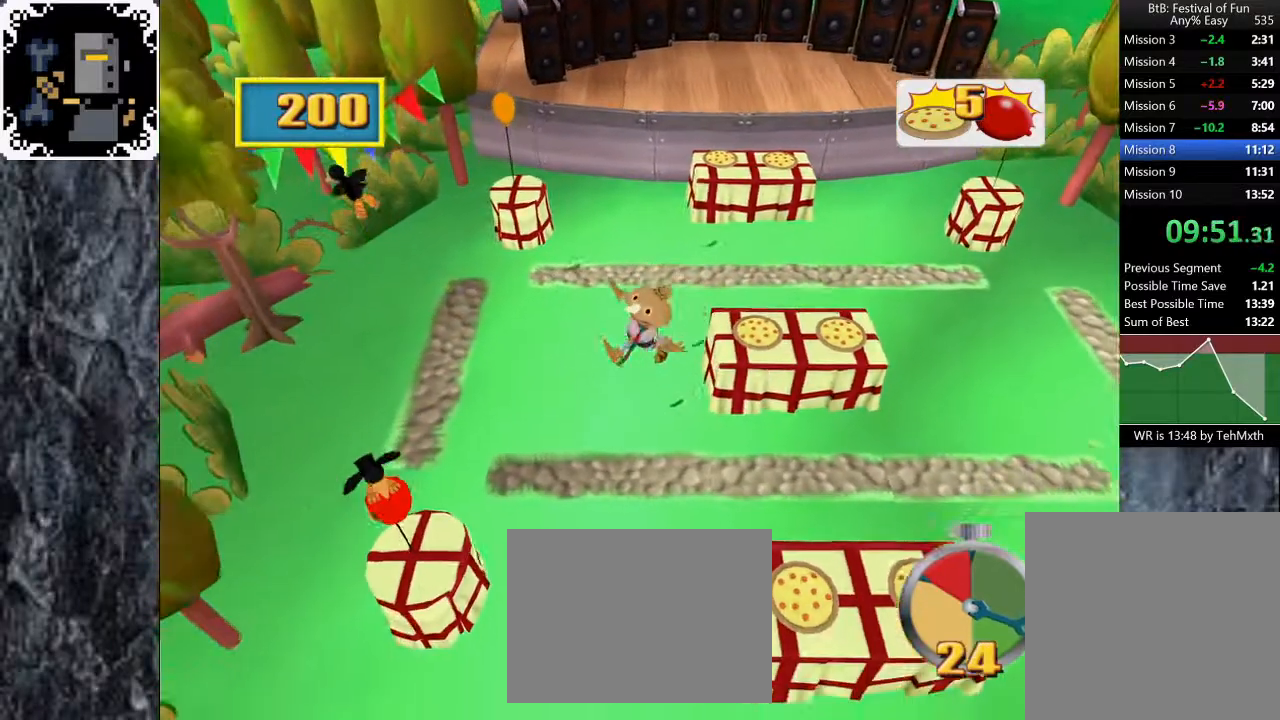
{"buttons": [], "left_stick": "down", "right_stick": "center", "events": [[183, "A", "down"], [267, "left_stick", "down"], [283, "A", "up"]]}
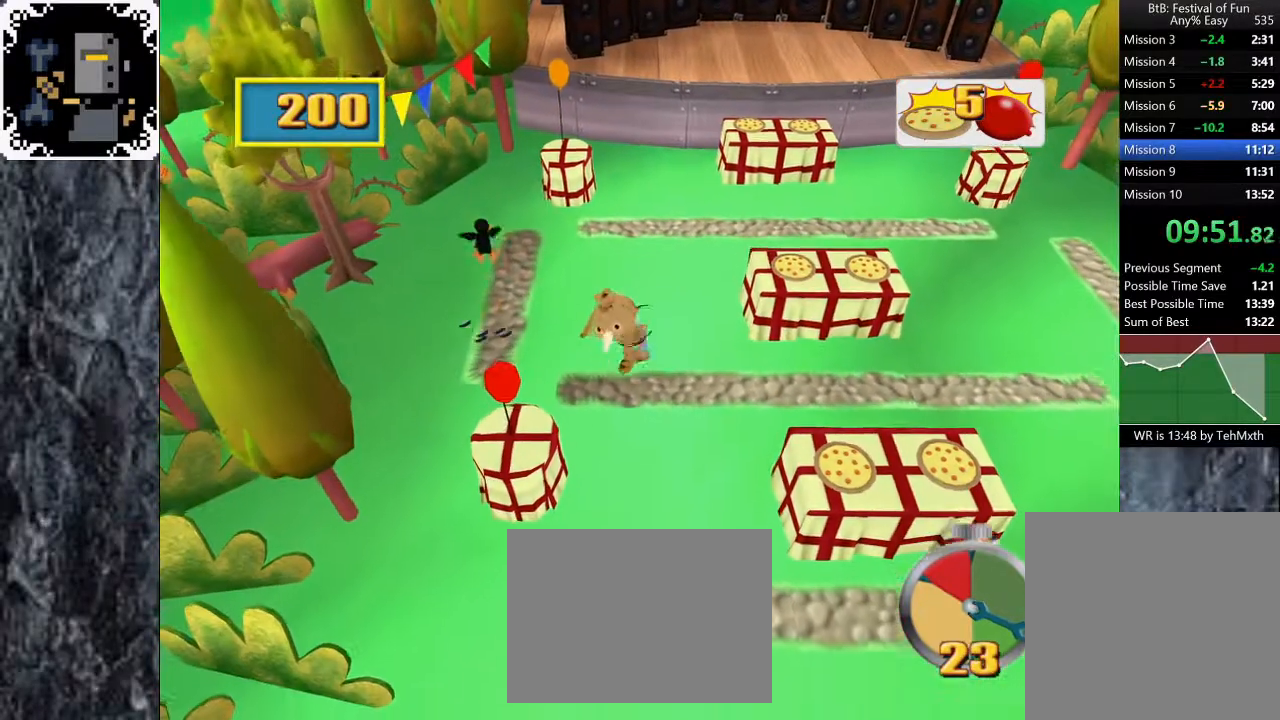
{"buttons": [], "left_stick": "right", "right_stick": "center", "events": [[17, "left_stick", "down-right"], [133, "left_stick", "right"]]}
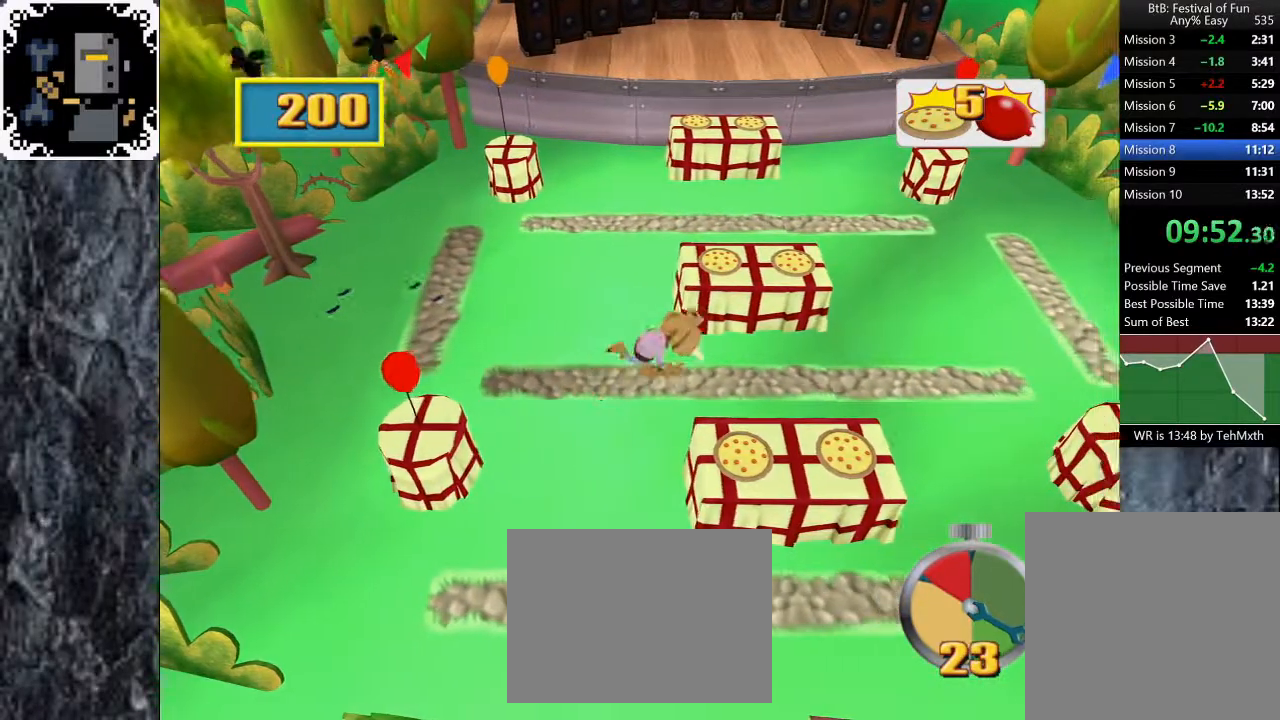
{"buttons": [], "left_stick": "up-right", "right_stick": "center", "events": [[250, "left_stick", "up-right"]]}
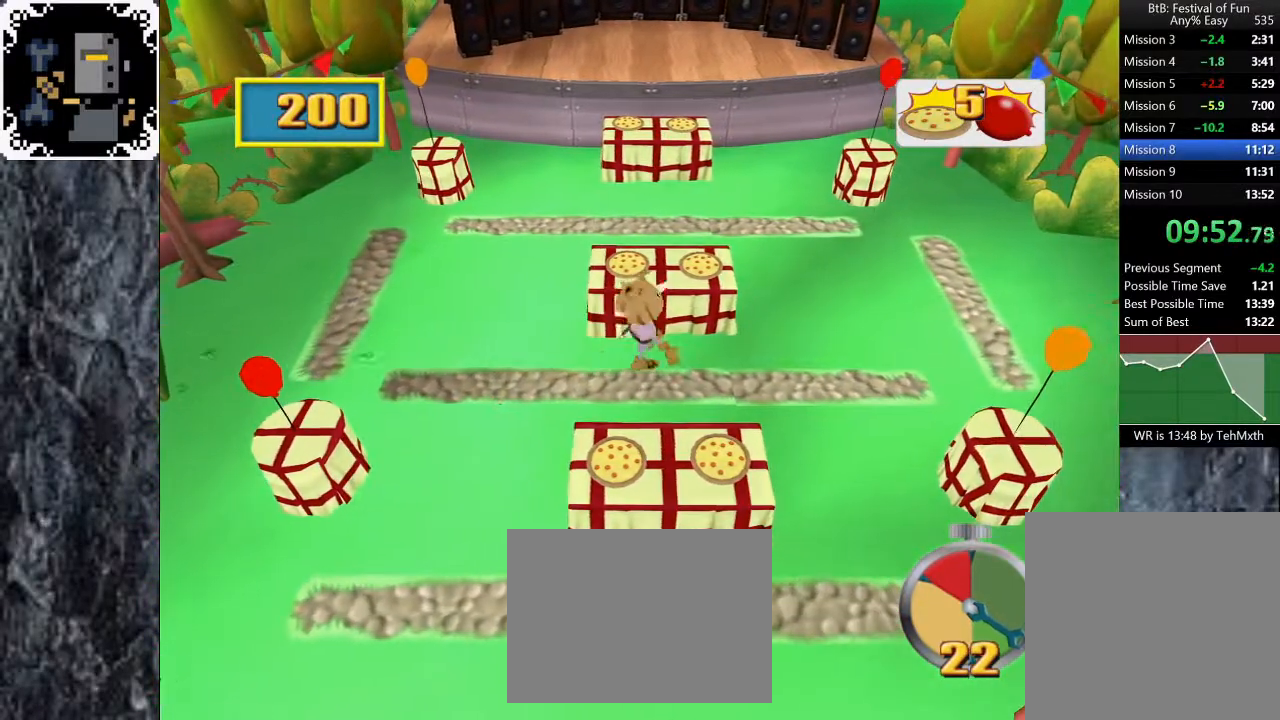
{"buttons": [], "left_stick": "up-right", "right_stick": "center", "events": [[117, "left_stick", "up"], [400, "left_stick", "up-right"]]}
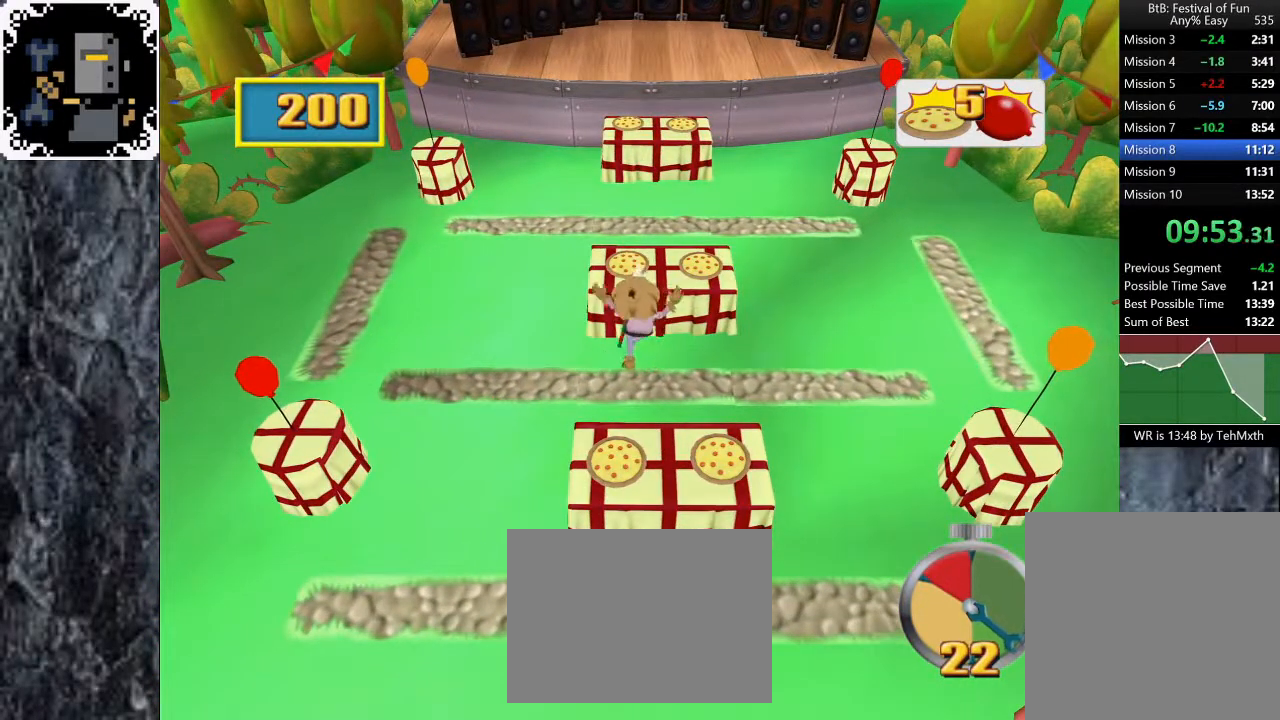
{"buttons": [], "left_stick": "up", "right_stick": "center", "events": [[67, "left_stick", "up"]]}
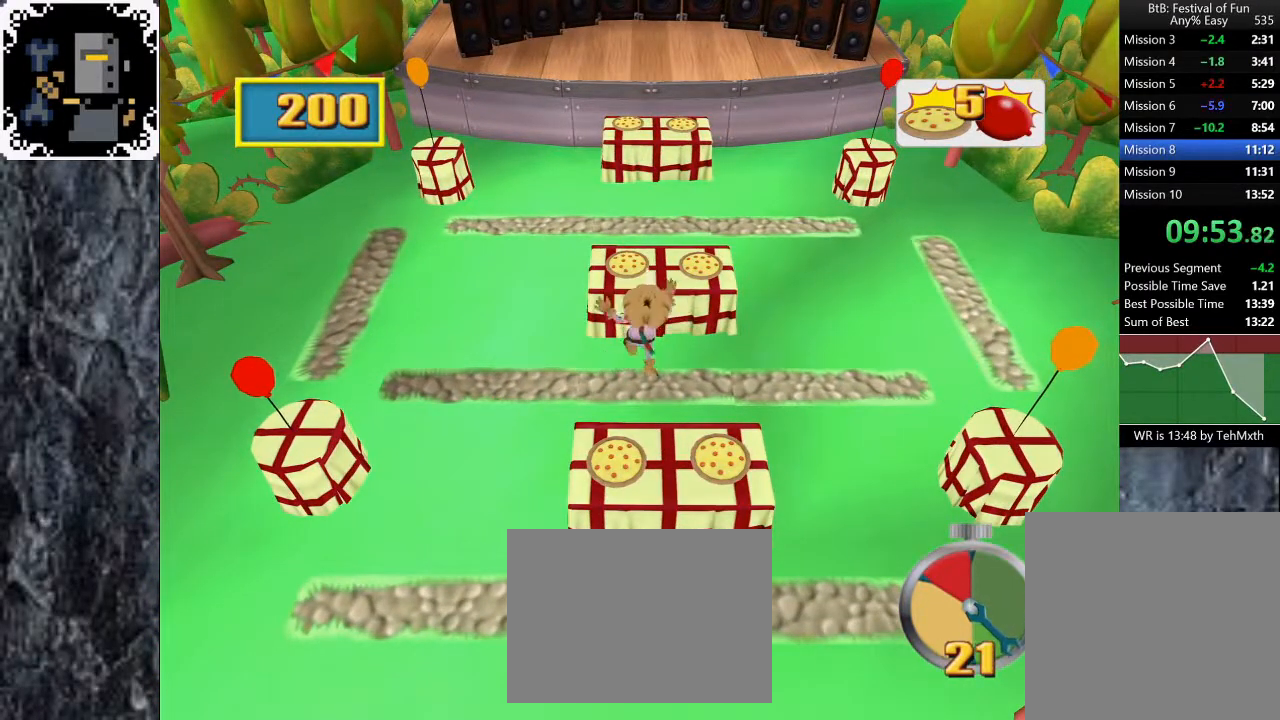
{"buttons": [], "left_stick": "up", "right_stick": "center", "events": []}
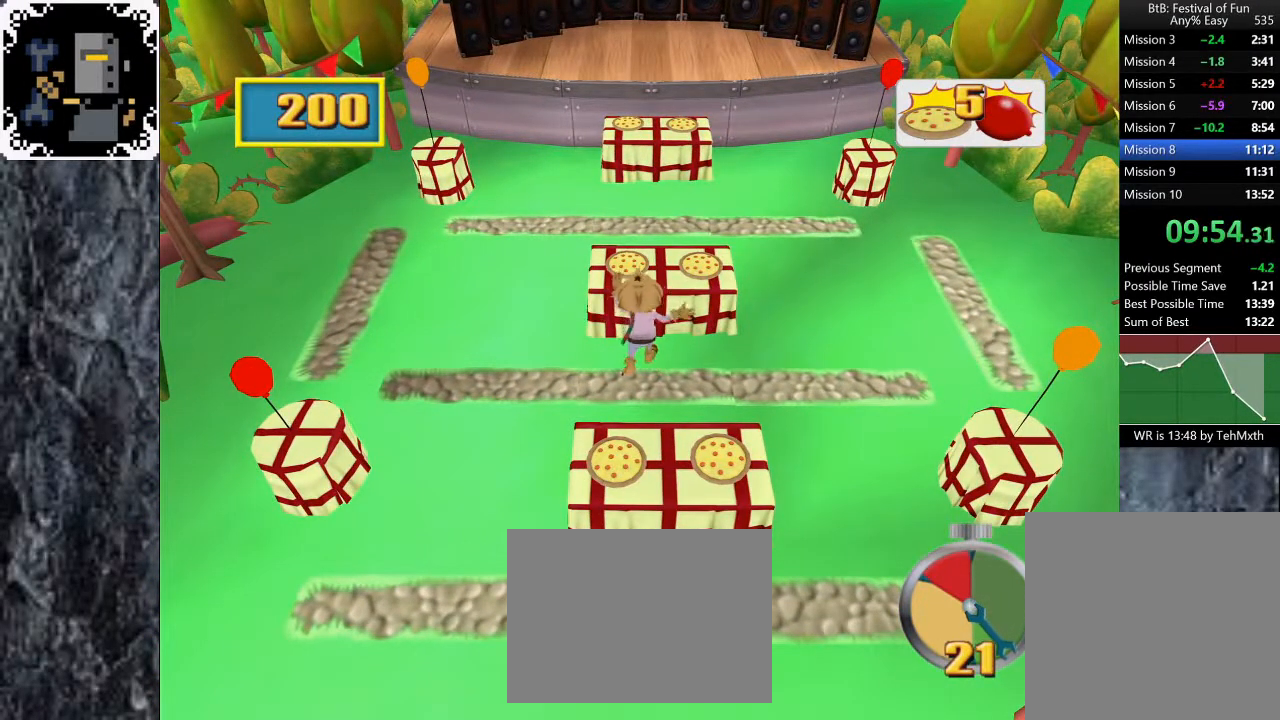
{"buttons": [], "left_stick": "up", "right_stick": "center", "events": []}
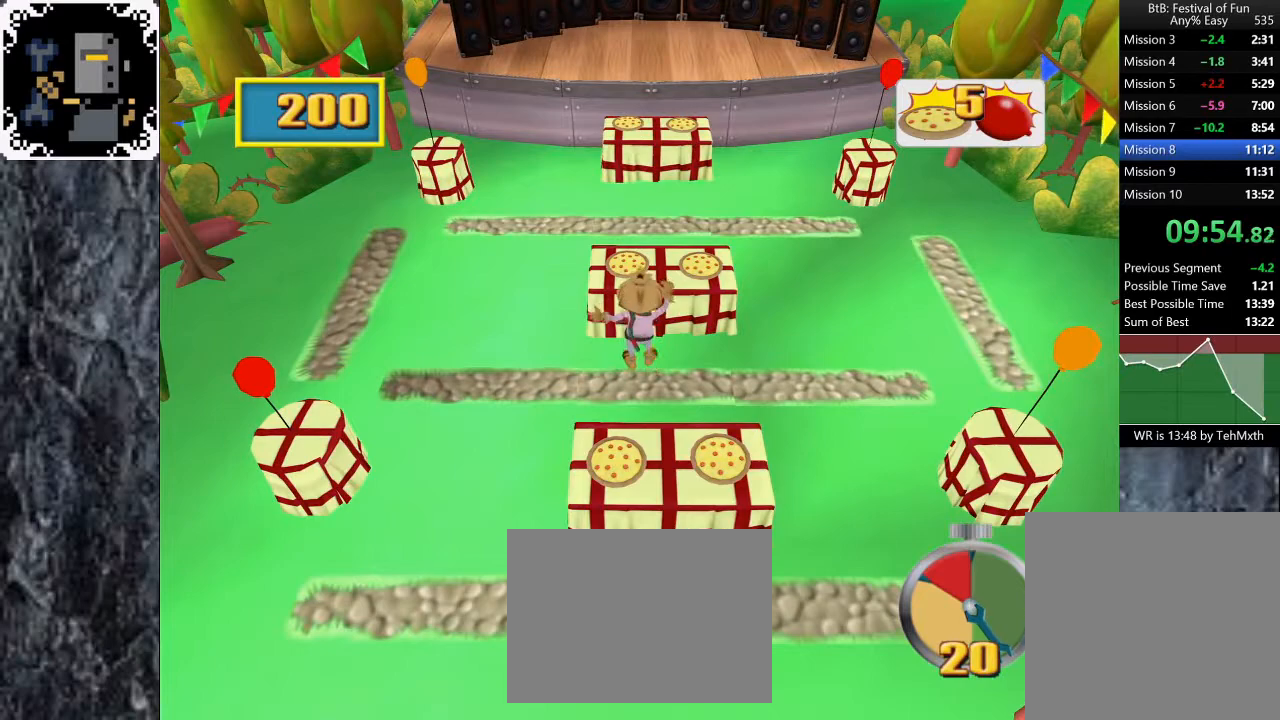
{"buttons": [], "left_stick": "up", "right_stick": "center", "events": []}
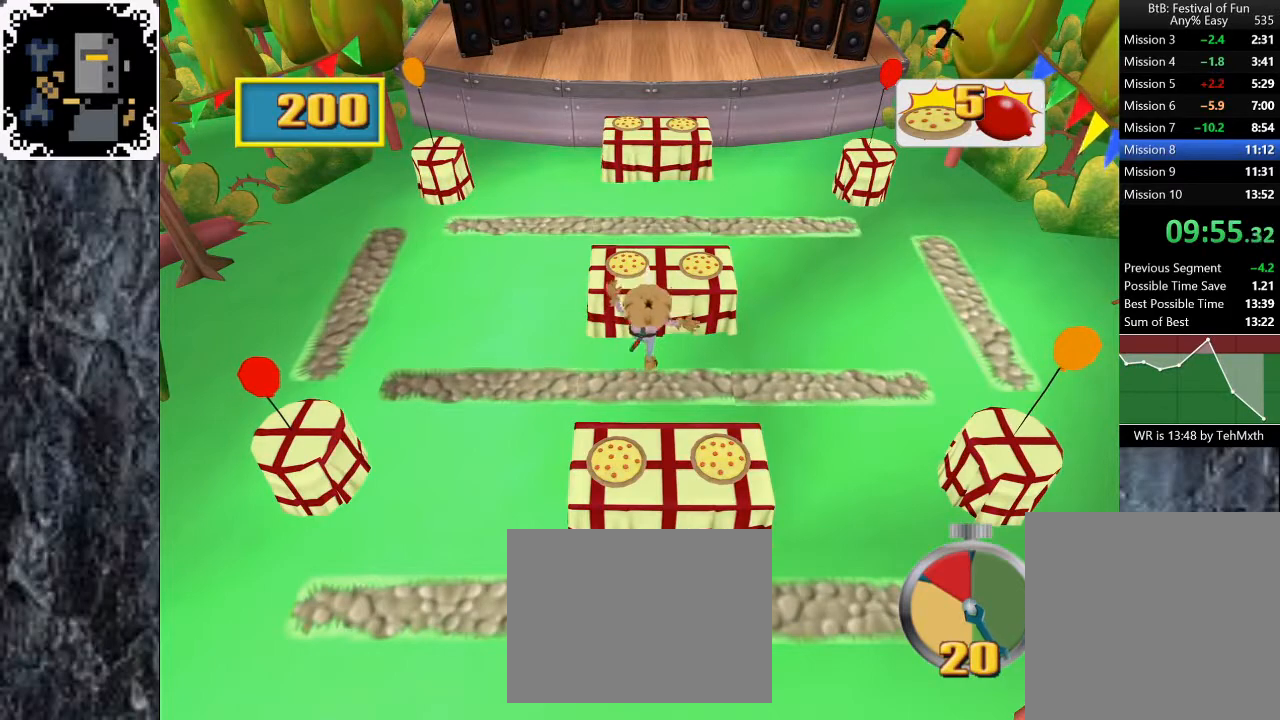
{"buttons": ["A"], "left_stick": "up", "right_stick": "center", "events": [[483, "A", "down"]]}
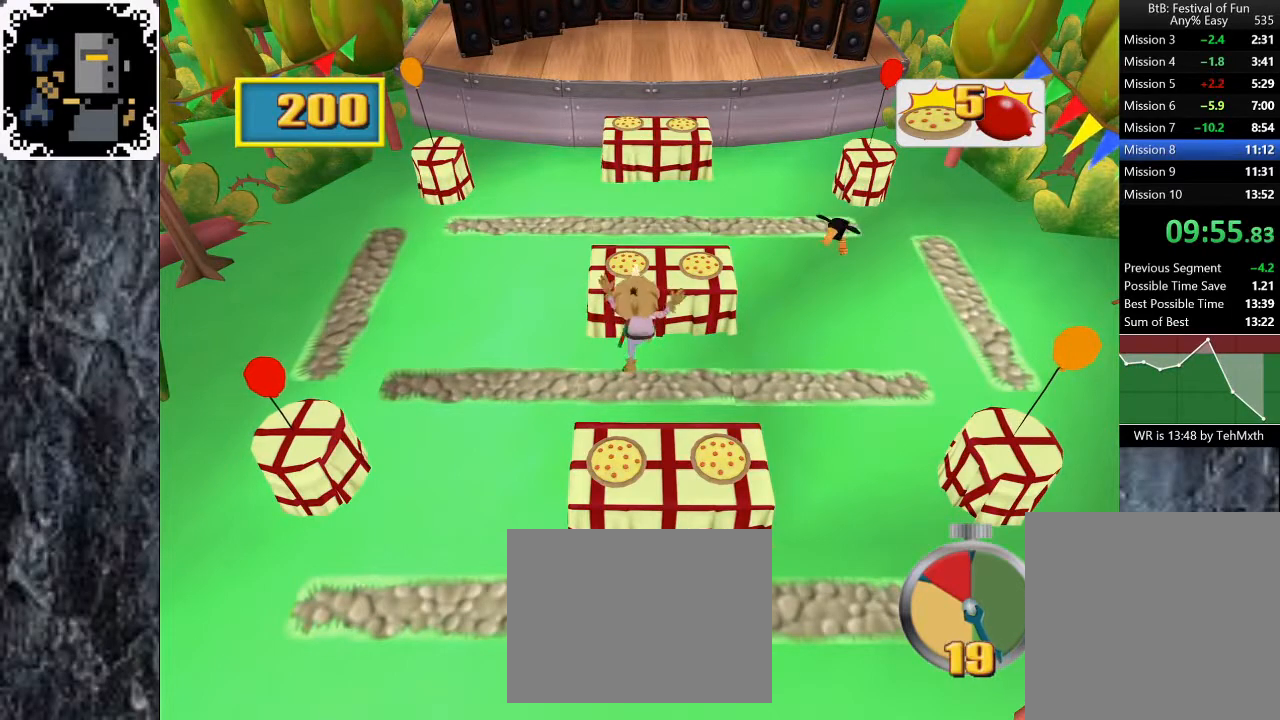
{"buttons": [], "left_stick": "up", "right_stick": "center", "events": [[117, "A", "up"]]}
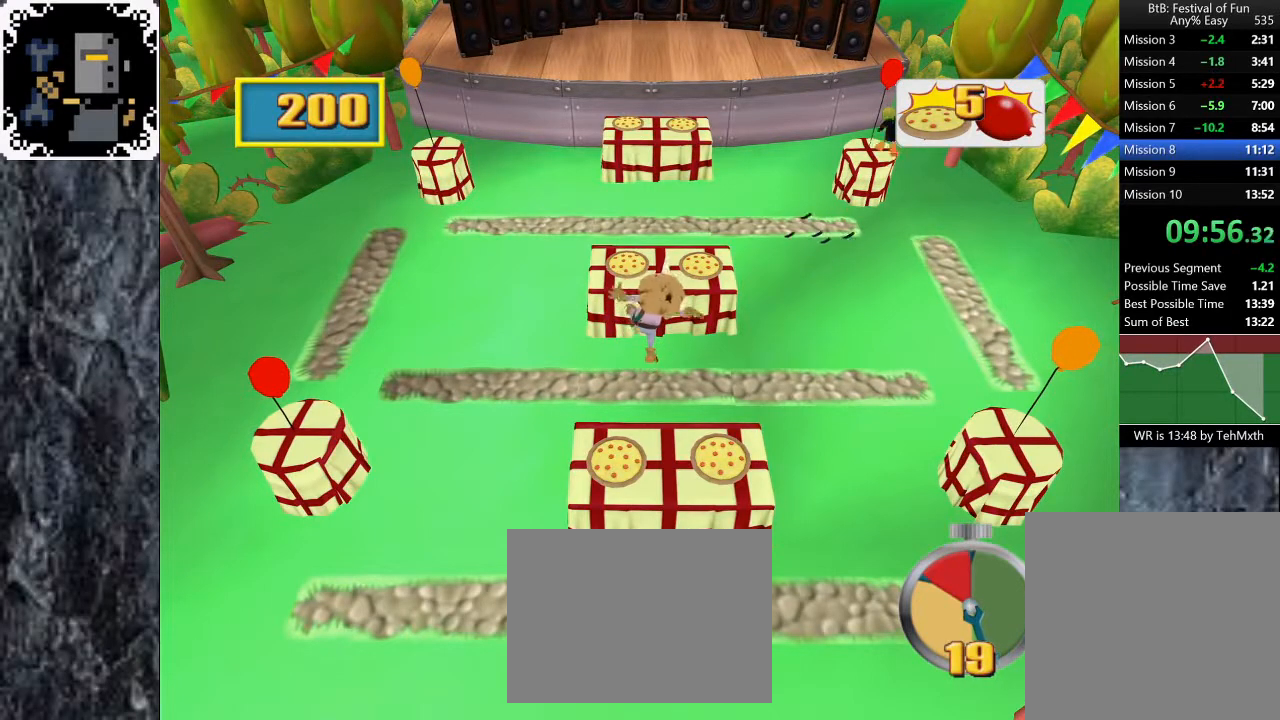
{"buttons": [], "left_stick": "up", "right_stick": "center", "events": []}
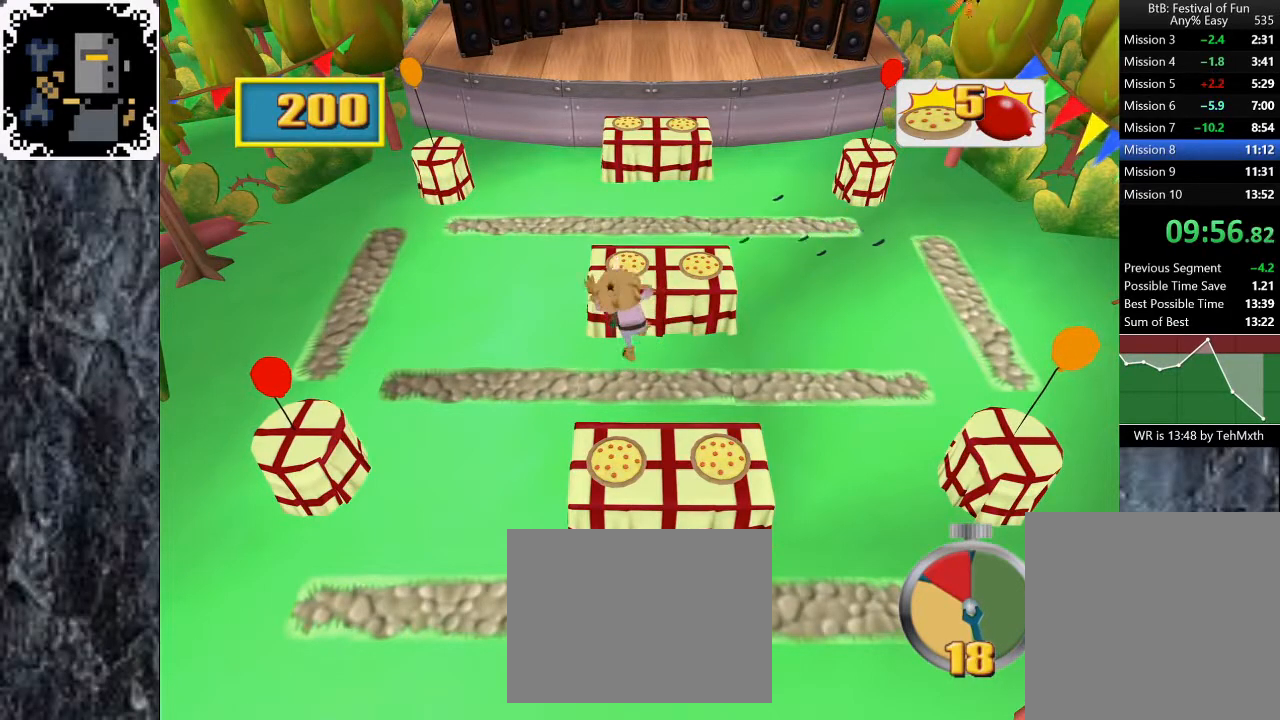
{"buttons": [], "left_stick": "up", "right_stick": "center", "events": []}
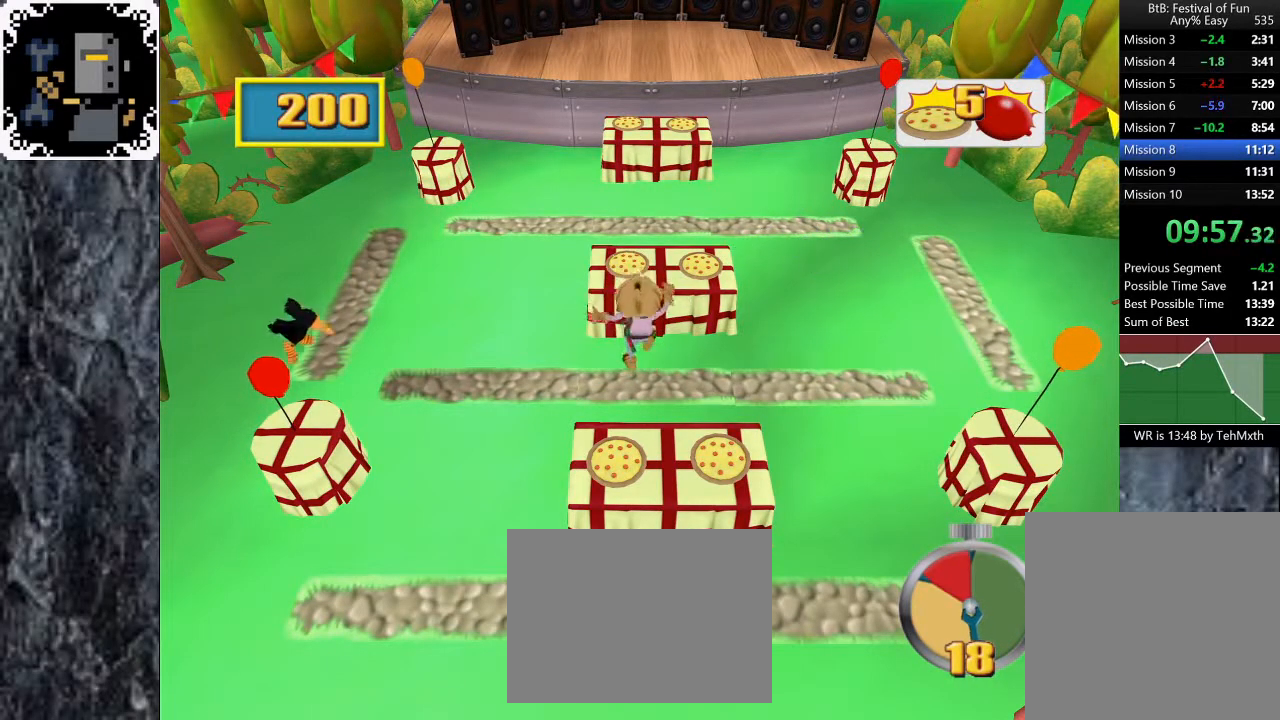
{"buttons": [], "left_stick": "up", "right_stick": "center", "events": [[83, "A", "down"], [117, "A", "up"], [400, "A", "down"], [467, "A", "up"]]}
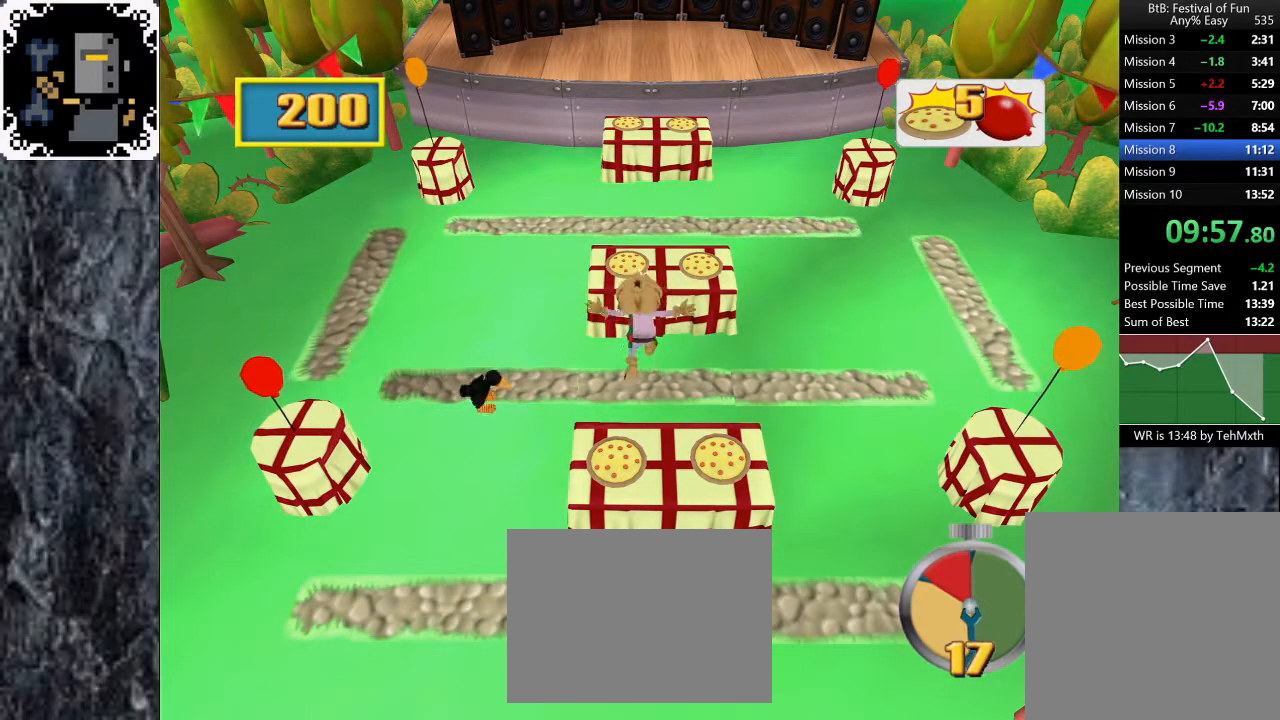
{"buttons": [], "left_stick": "up", "right_stick": "center", "events": [[33, "A", "down"], [100, "A", "up"], [167, "A", "down"], [233, "A", "up"]]}
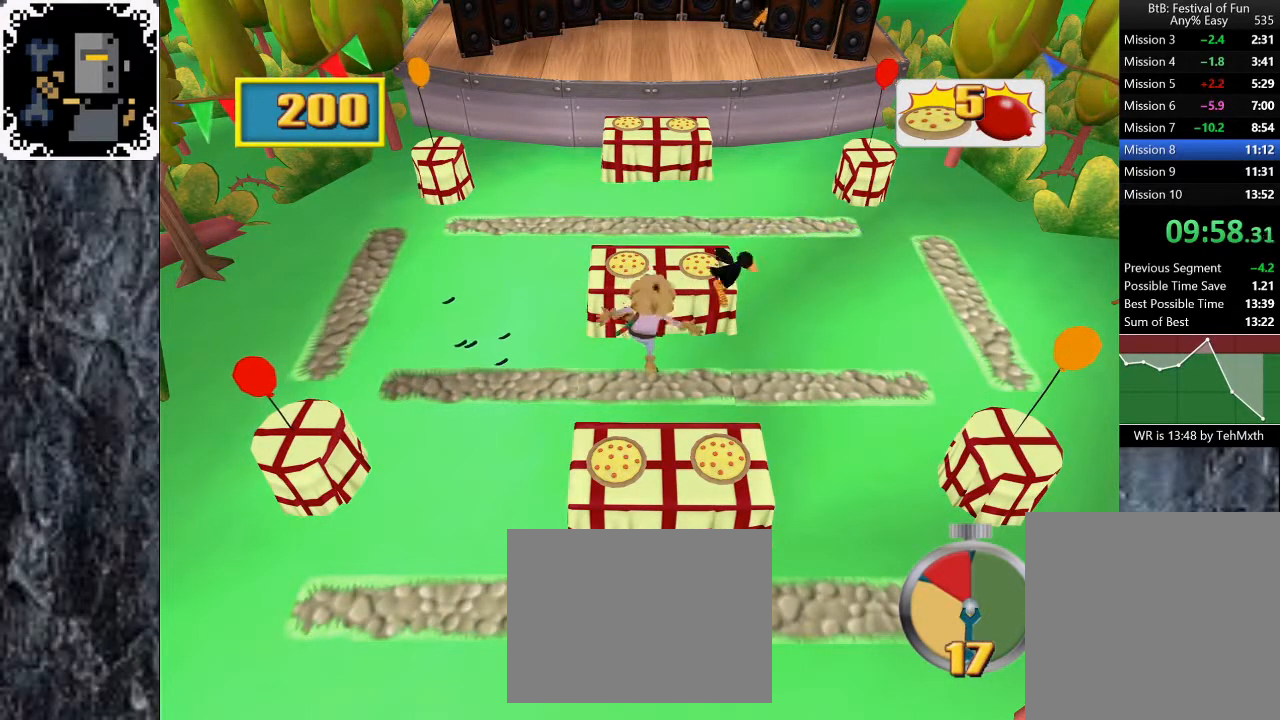
{"buttons": [], "left_stick": "up", "right_stick": "center", "events": [[283, "A", "down"], [333, "A", "up"], [417, "A", "down"], [483, "A", "up"]]}
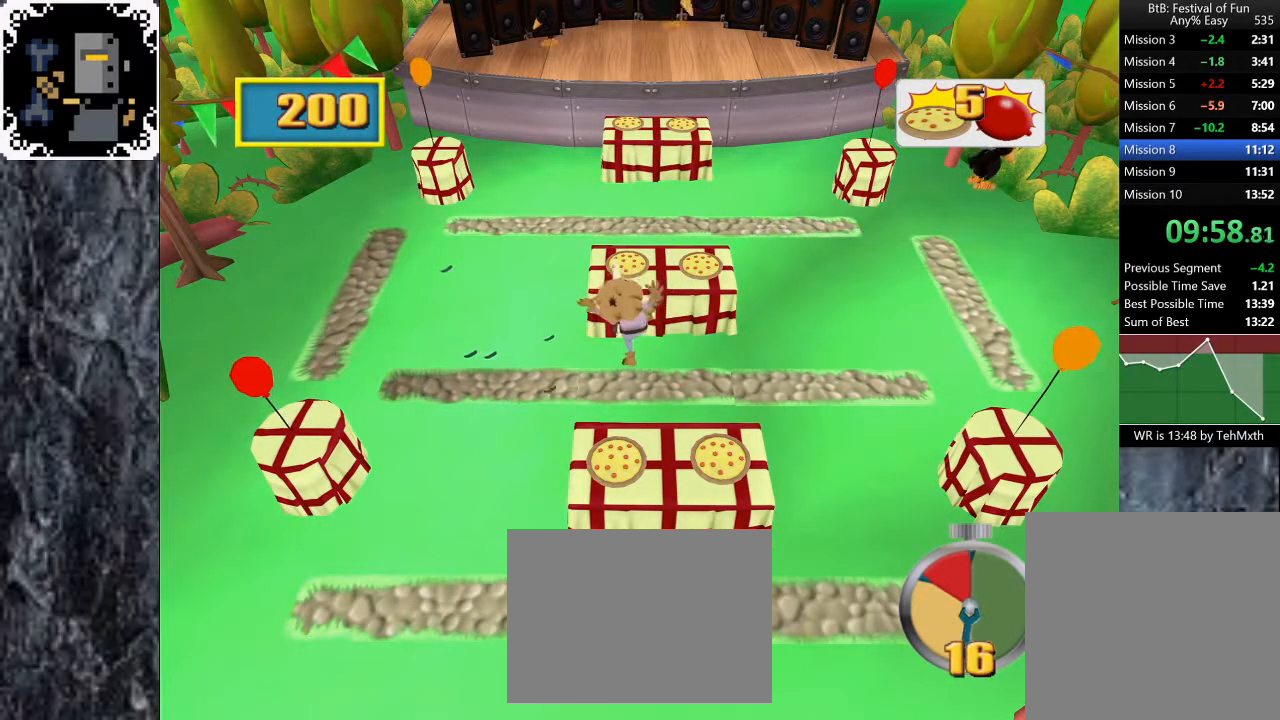
{"buttons": [], "left_stick": "up", "right_stick": "center", "events": [[50, "A", "down"], [100, "A", "up"], [133, "A", "down"], [183, "A", "up"], [267, "A", "down"], [317, "A", "up"], [417, "A", "down"], [467, "A", "up"]]}
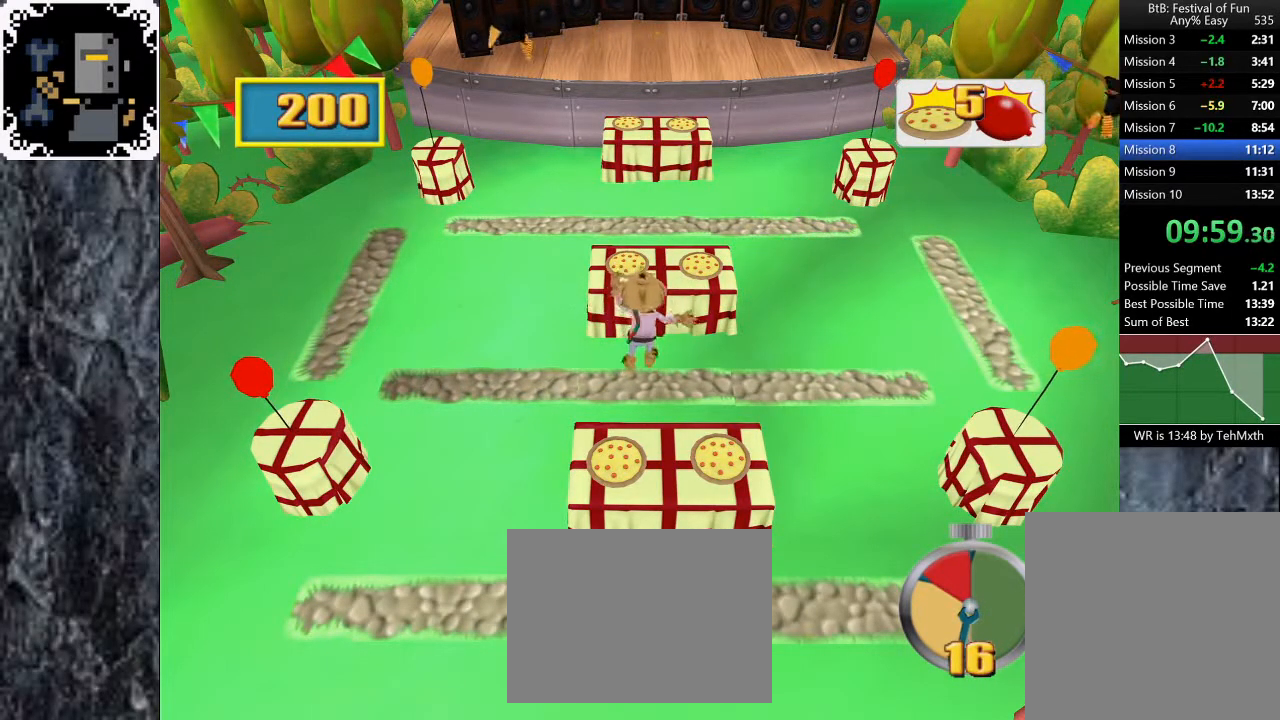
{"buttons": [], "left_stick": "up", "right_stick": "center", "events": [[183, "A", "down"], [267, "A", "up"], [383, "A", "down"], [433, "A", "up"]]}
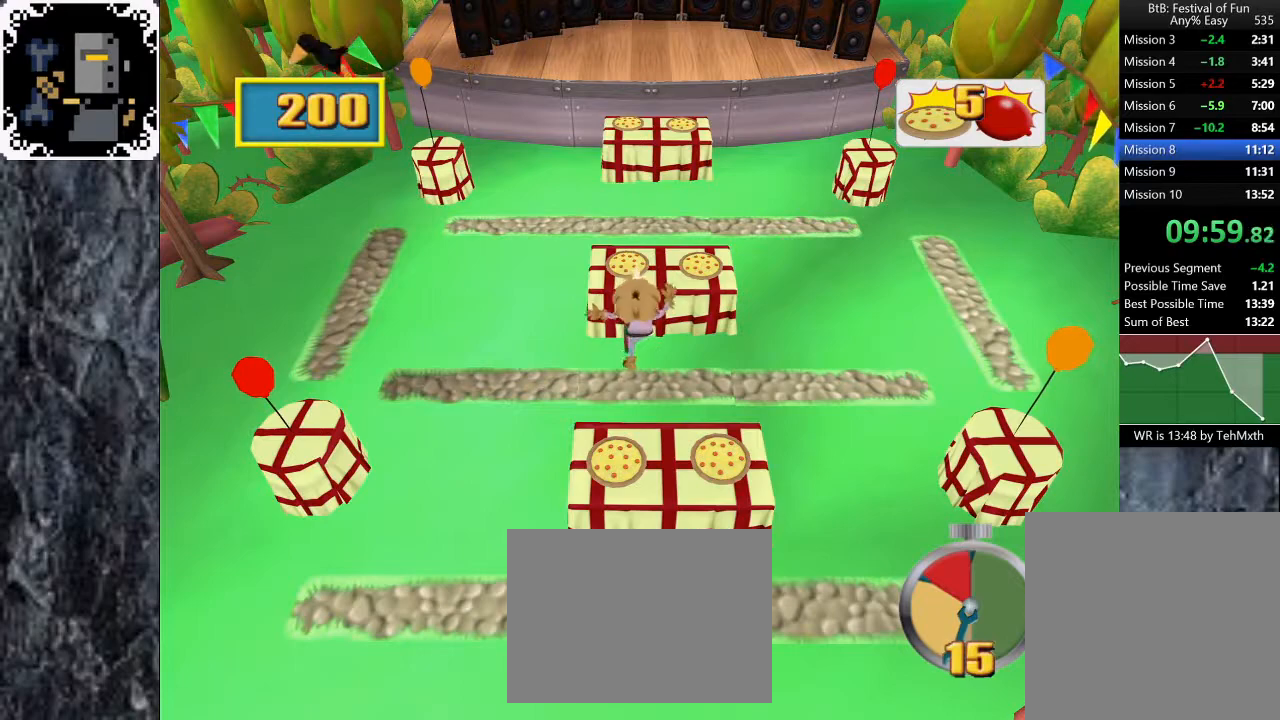
{"buttons": [], "left_stick": "up", "right_stick": "center", "events": []}
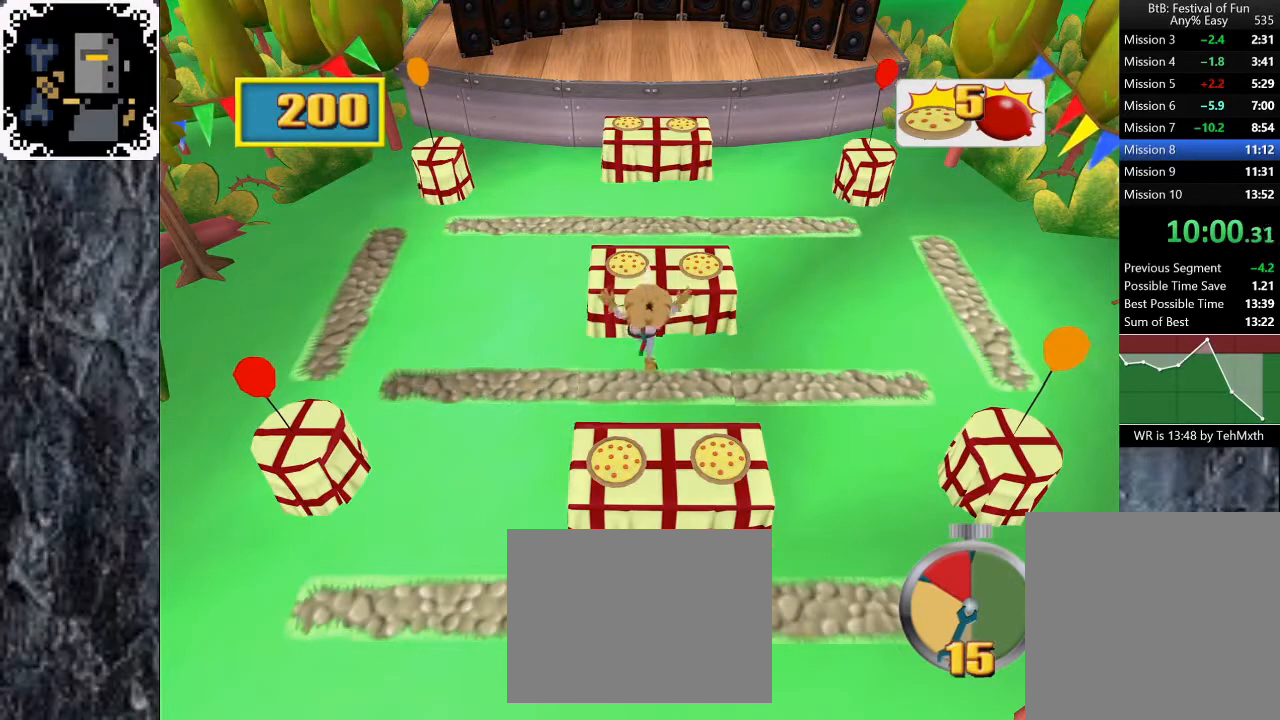
{"buttons": [], "left_stick": "up", "right_stick": "center", "events": [[150, "A", "down"], [217, "A", "up"]]}
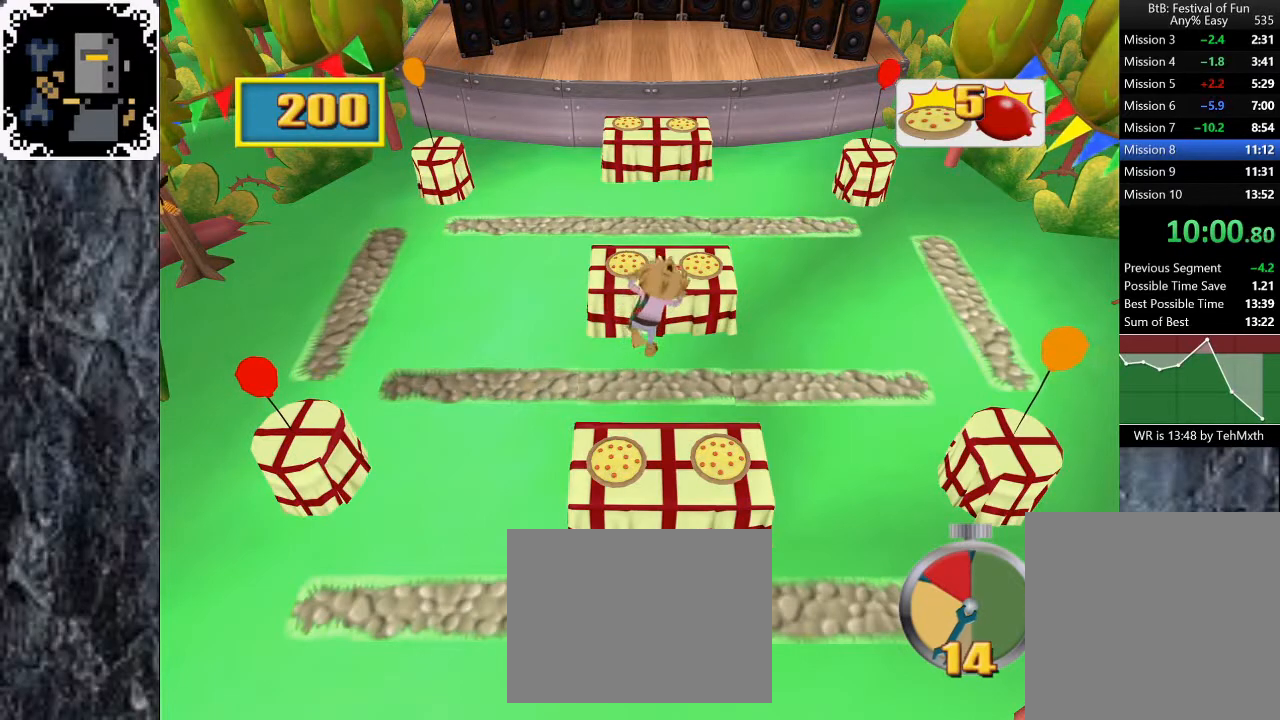
{"buttons": [], "left_stick": "up", "right_stick": "center", "events": [[400, "A", "down"], [483, "A", "up"]]}
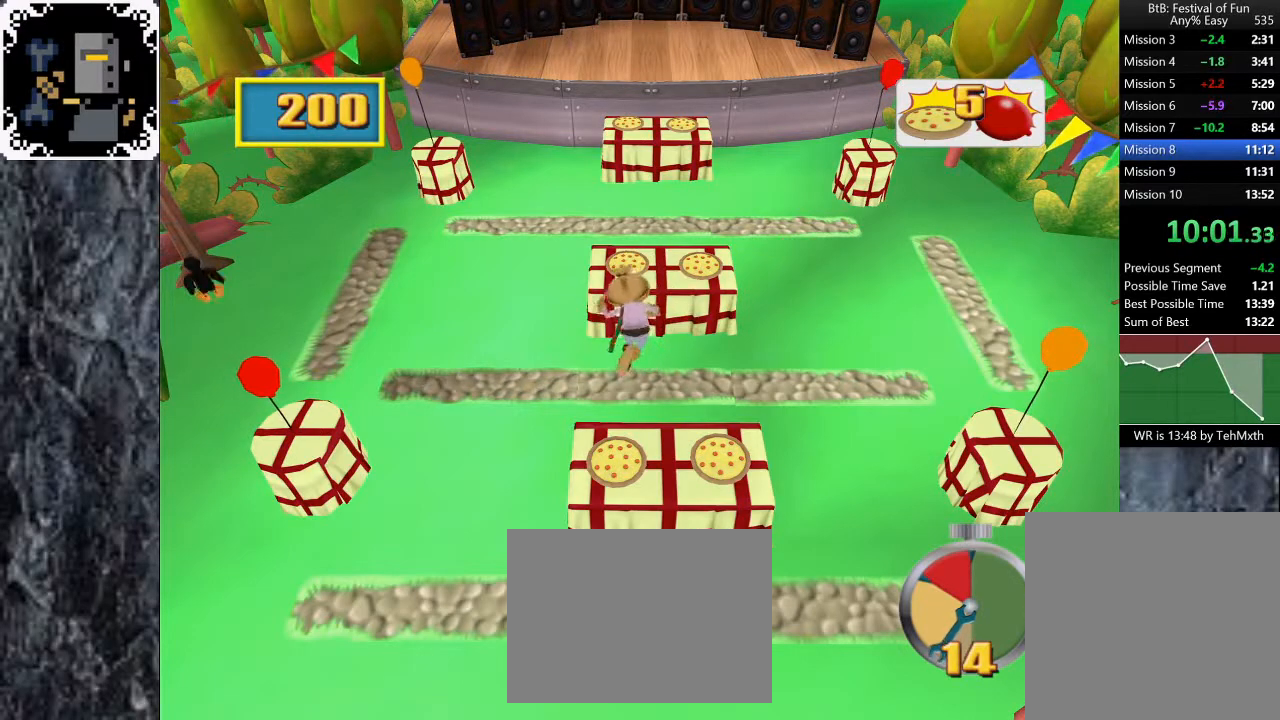
{"buttons": [], "left_stick": "up", "right_stick": "center", "events": [[67, "A", "down"], [133, "A", "up"], [217, "A", "down"], [267, "A", "up"]]}
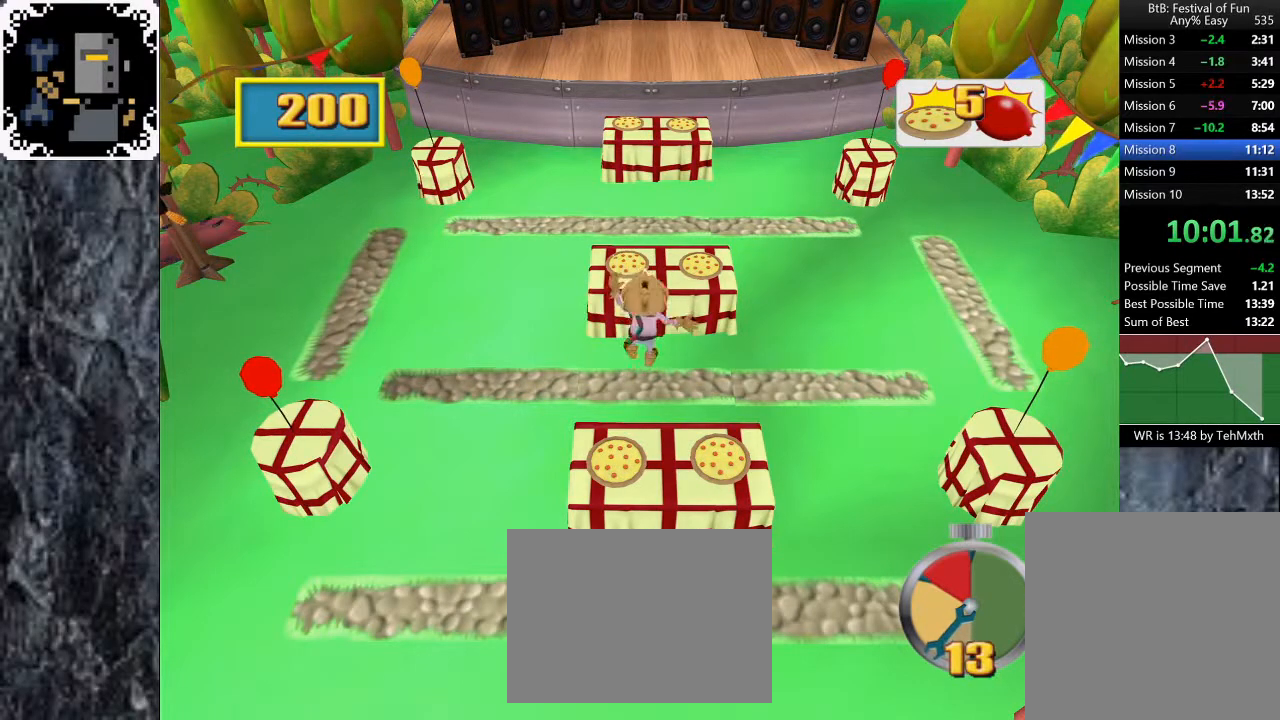
{"buttons": [], "left_stick": "up", "right_stick": "center", "events": []}
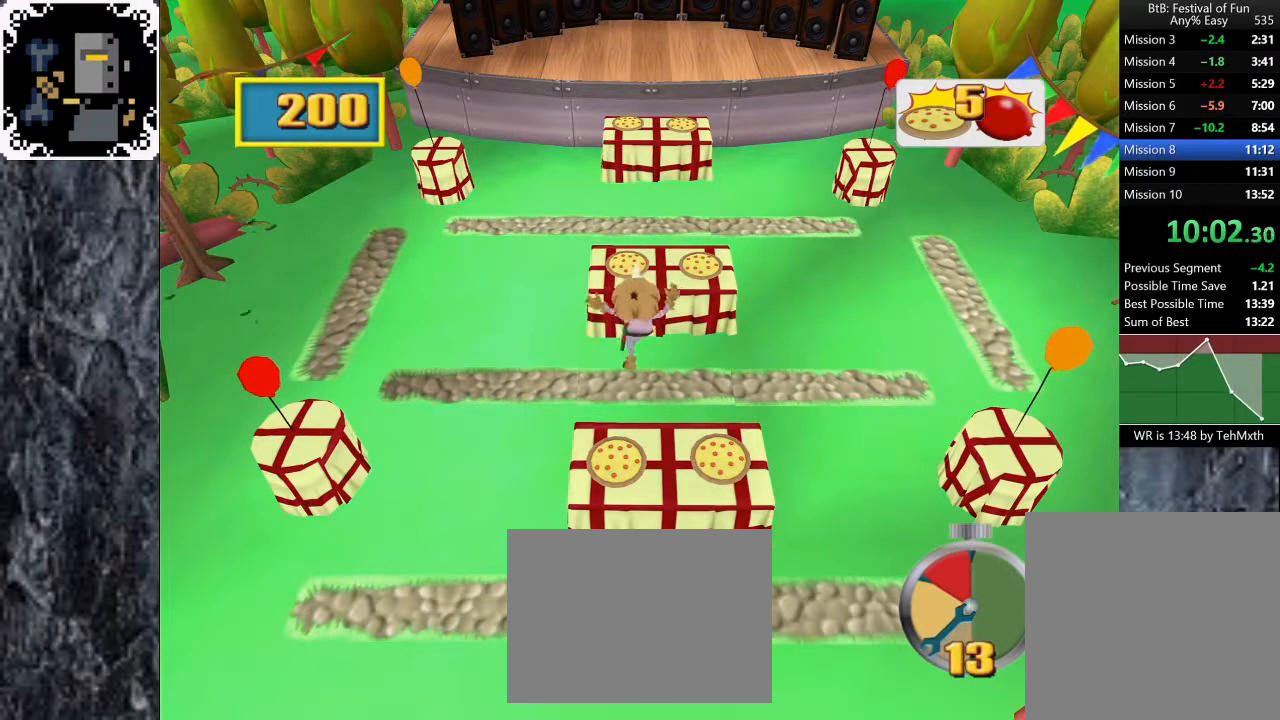
{"buttons": [], "left_stick": "up", "right_stick": "center", "events": []}
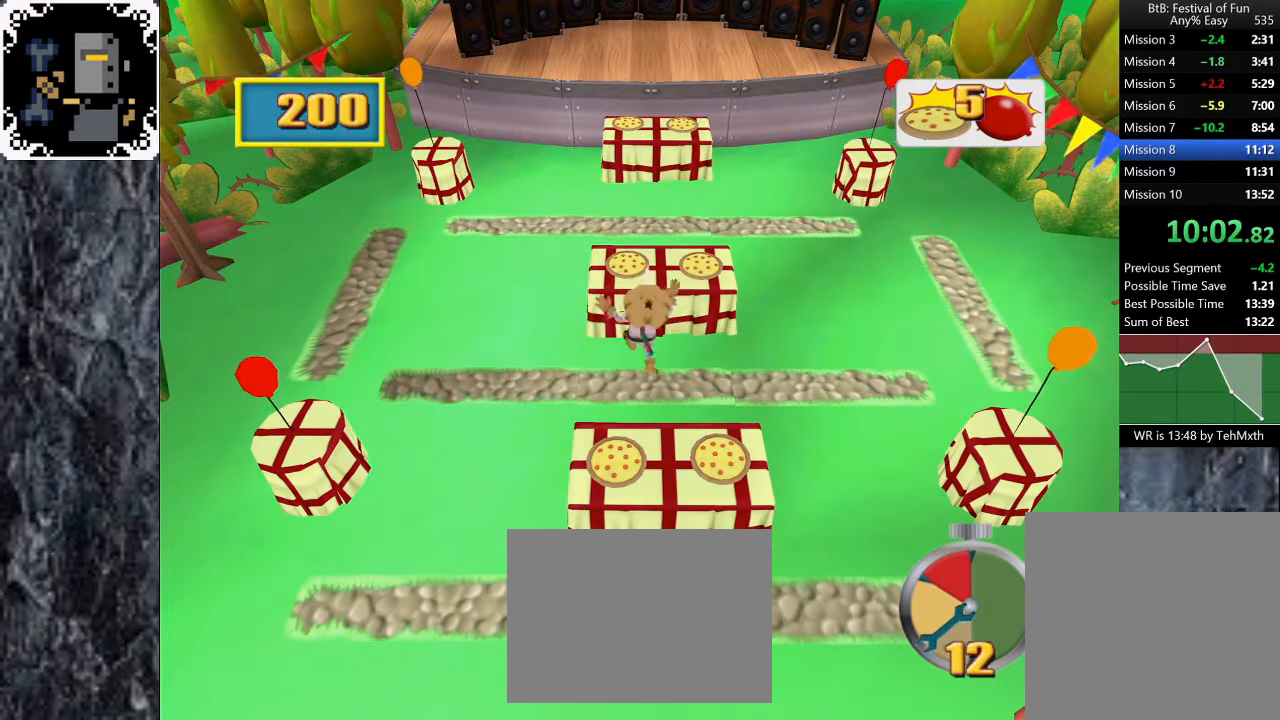
{"buttons": [], "left_stick": "up", "right_stick": "center", "events": []}
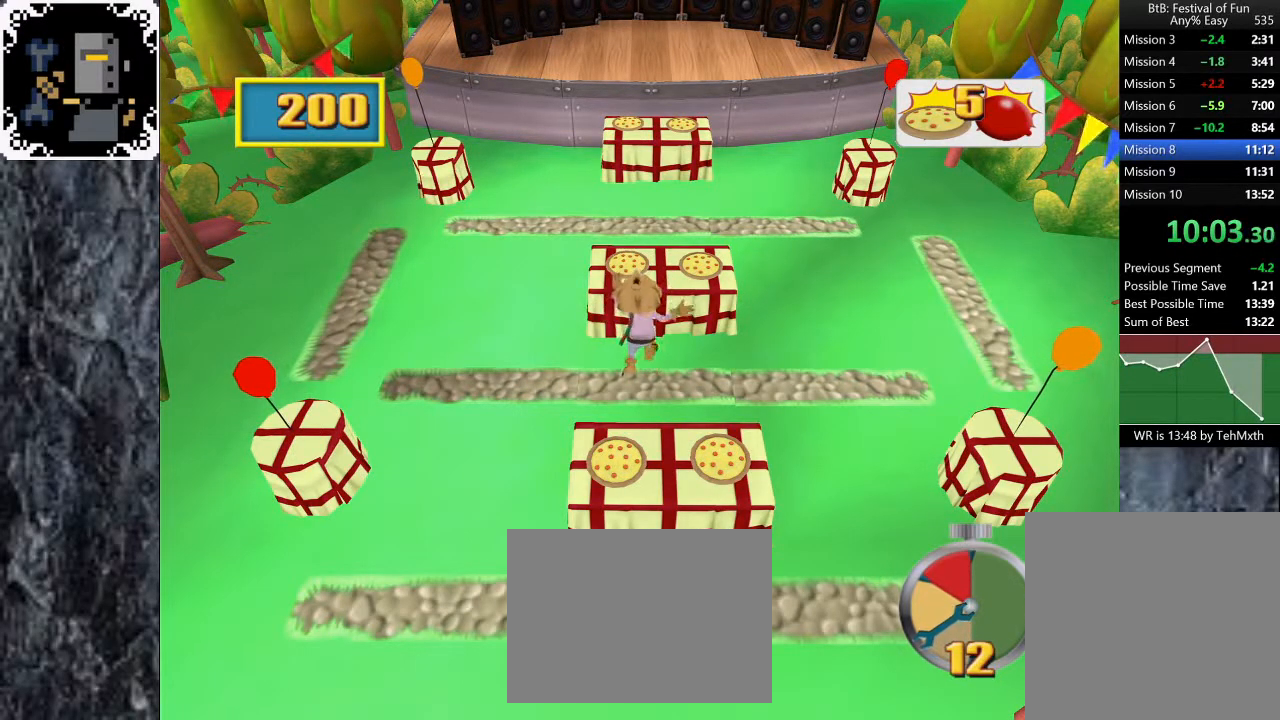
{"buttons": [], "left_stick": "up", "right_stick": "center", "events": []}
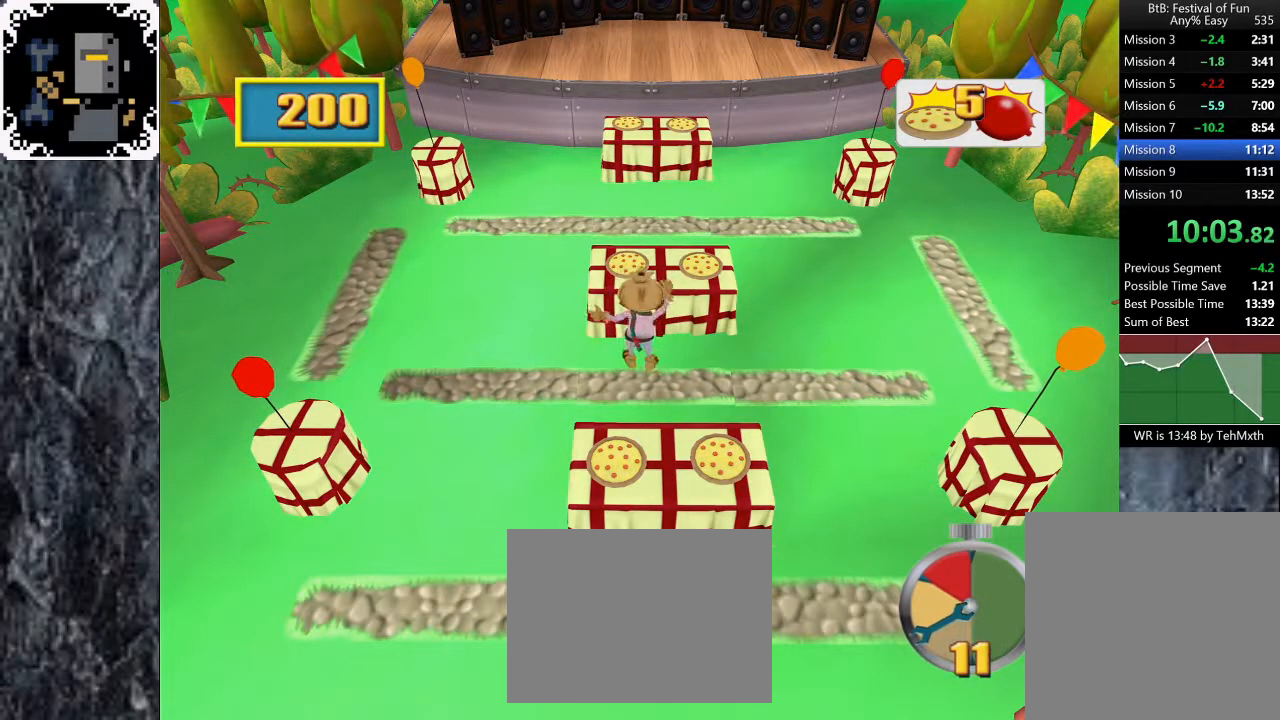
{"buttons": [], "left_stick": "up", "right_stick": "center", "events": []}
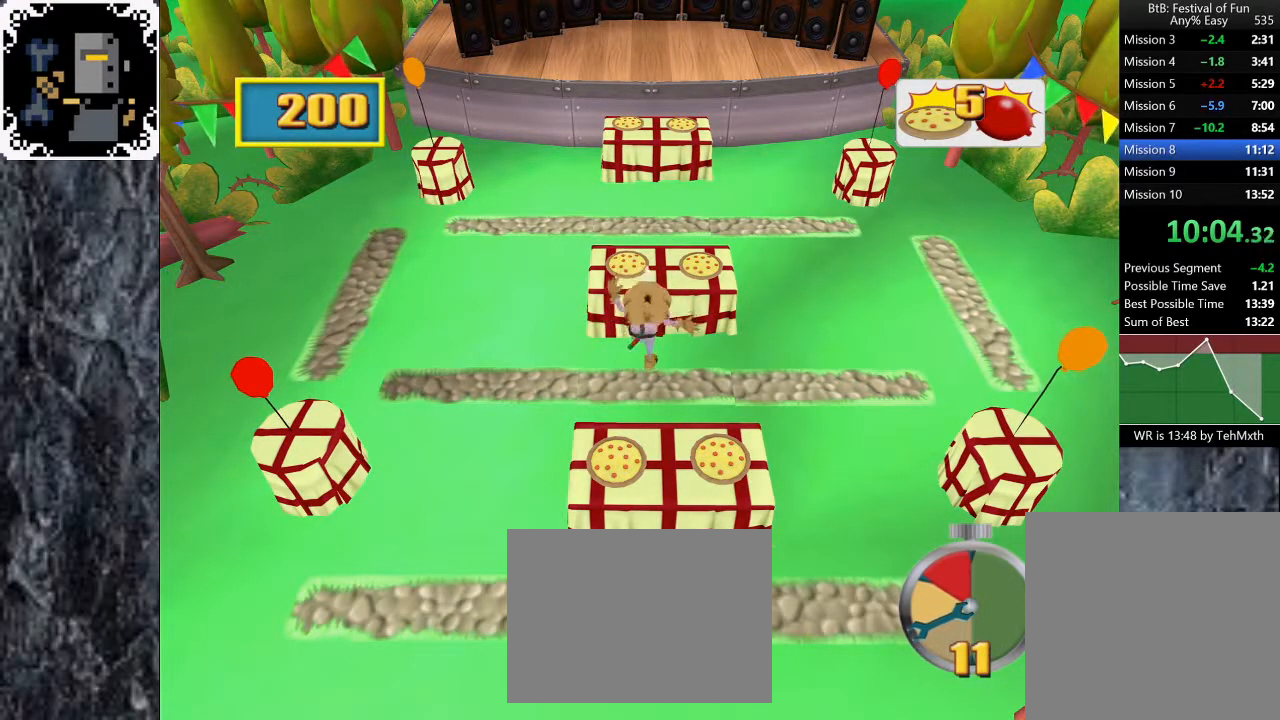
{"buttons": [], "left_stick": "up", "right_stick": "center", "events": []}
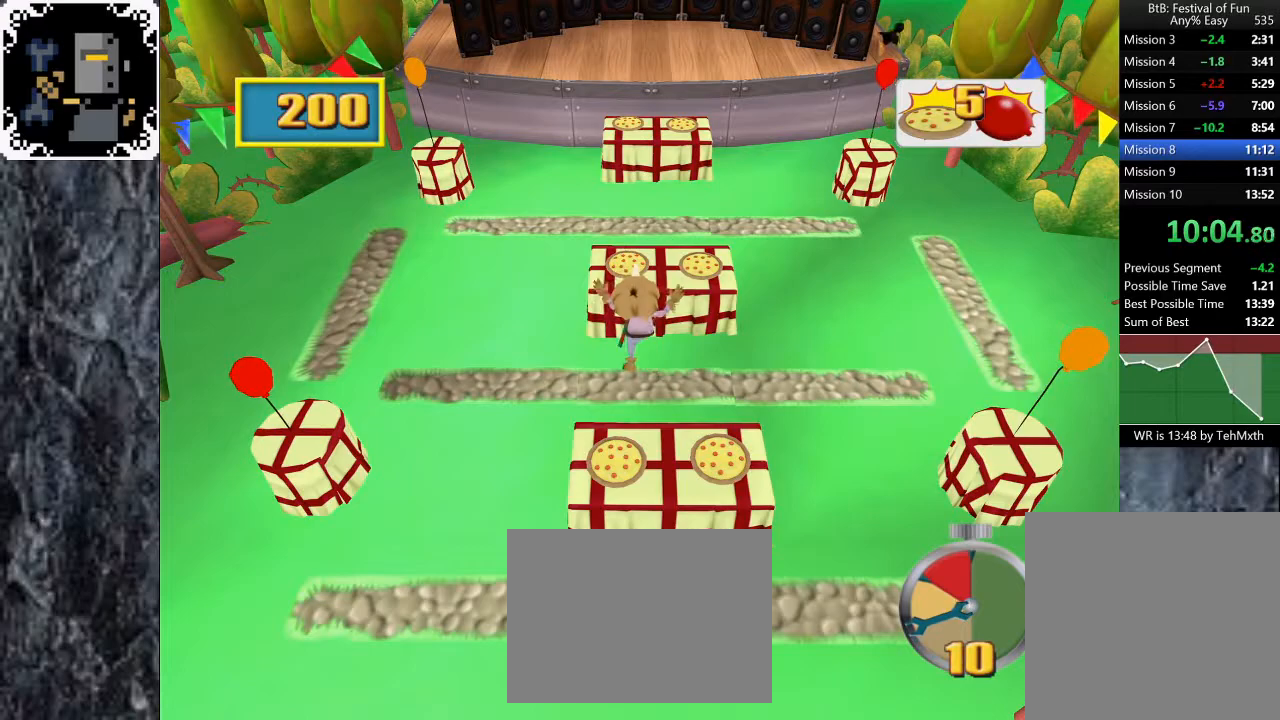
{"buttons": [], "left_stick": "up", "right_stick": "center", "events": [[17, "A", "down"], [100, "A", "up"], [200, "A", "down"], [267, "A", "up"], [350, "A", "down"], [450, "A", "up"]]}